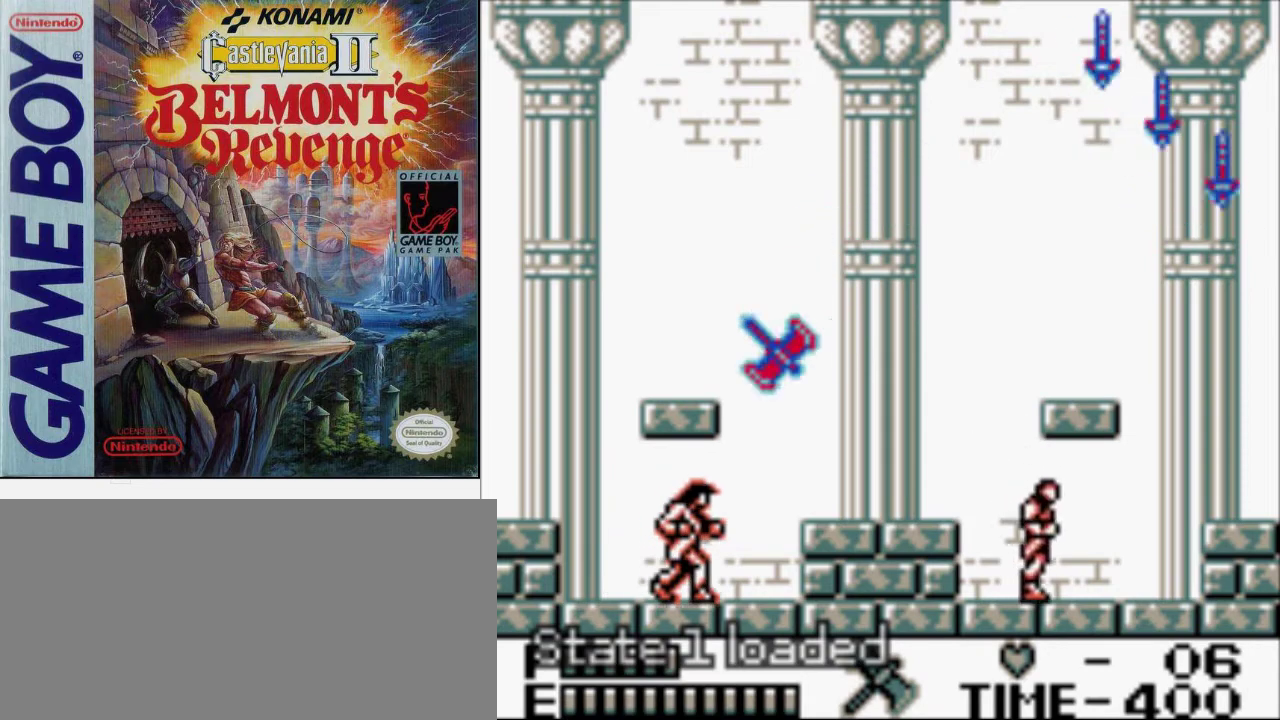
Gameplay with a controller (Nintendo layout); each line is a JSON object with the inputs held at the frame after it. "events" lists button and stick changes between this image and that frame as [ms after this image, input, new state], when the widget could be followed in between. Not read: DPAD_DOWN DPAD_UP L3 R3.
{"buttons": ["B"], "events": [[100, "DPAD_LEFT", "down"], [233, "DPAD_LEFT", "up"], [433, "B", "down"]]}
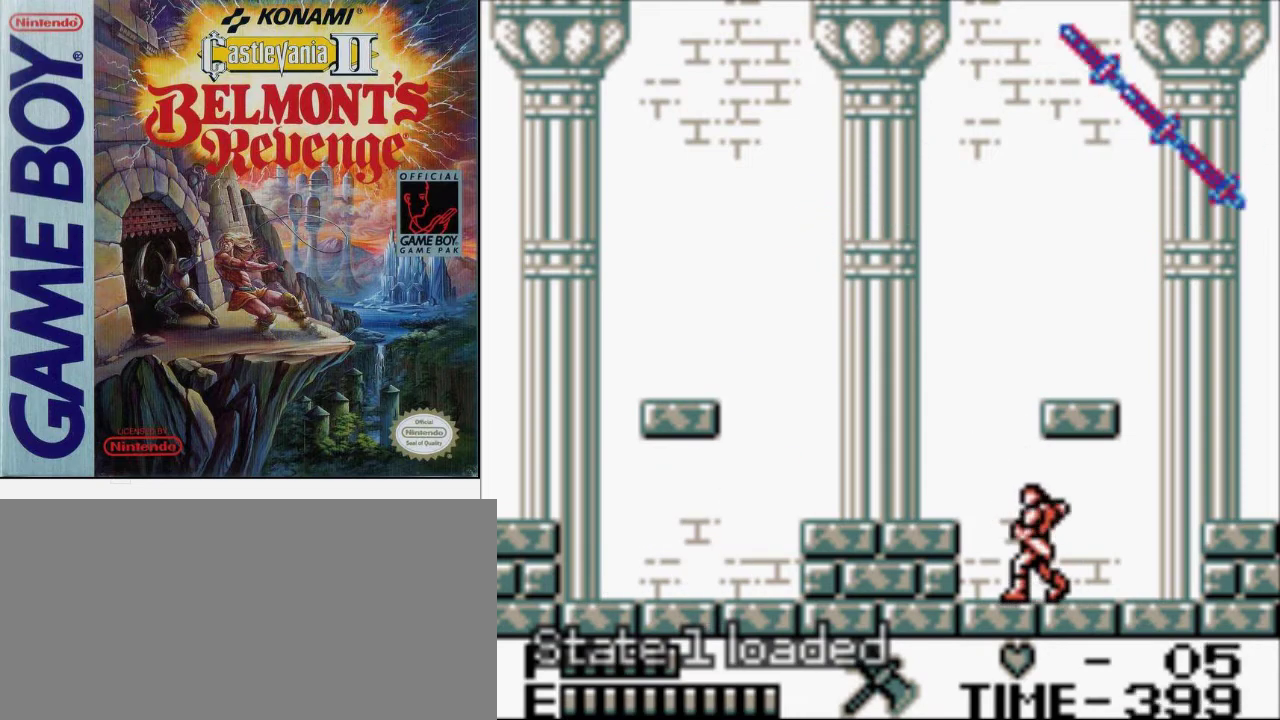
{"buttons": ["A"], "events": [[67, "B", "up"], [467, "A", "down"]]}
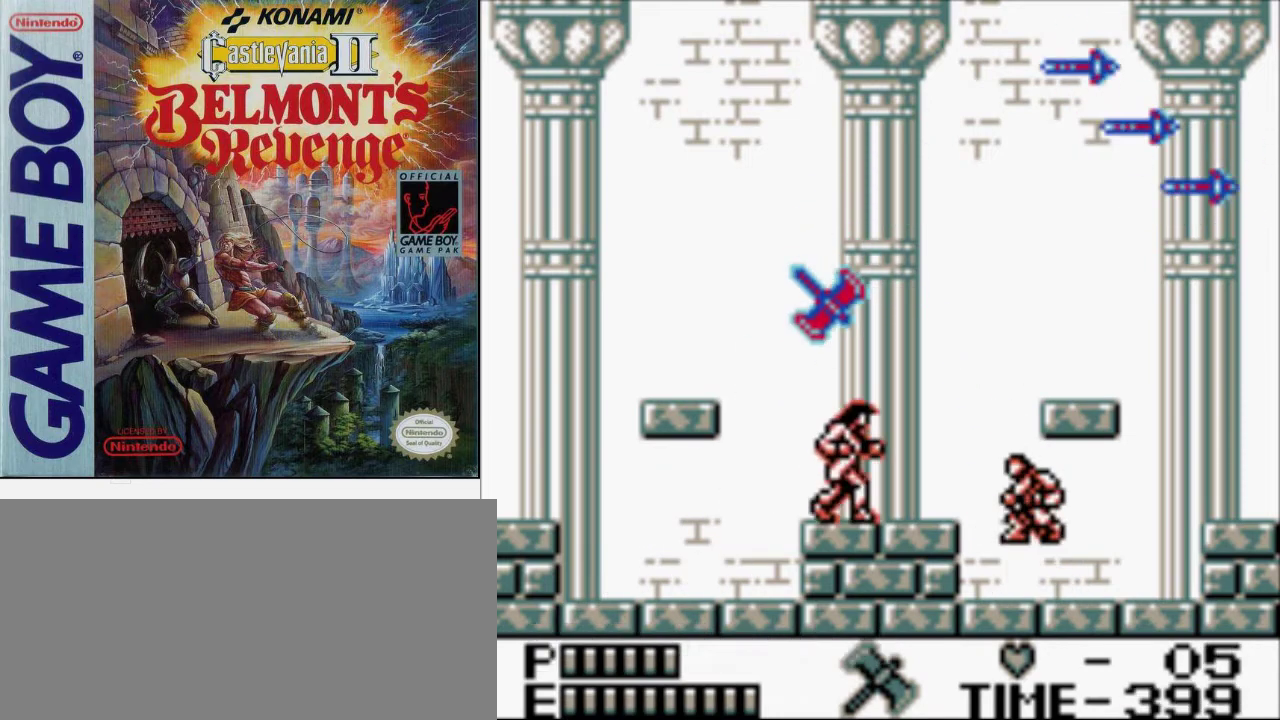
{"buttons": [], "events": [[67, "A", "up"], [167, "B", "down"], [433, "B", "up"]]}
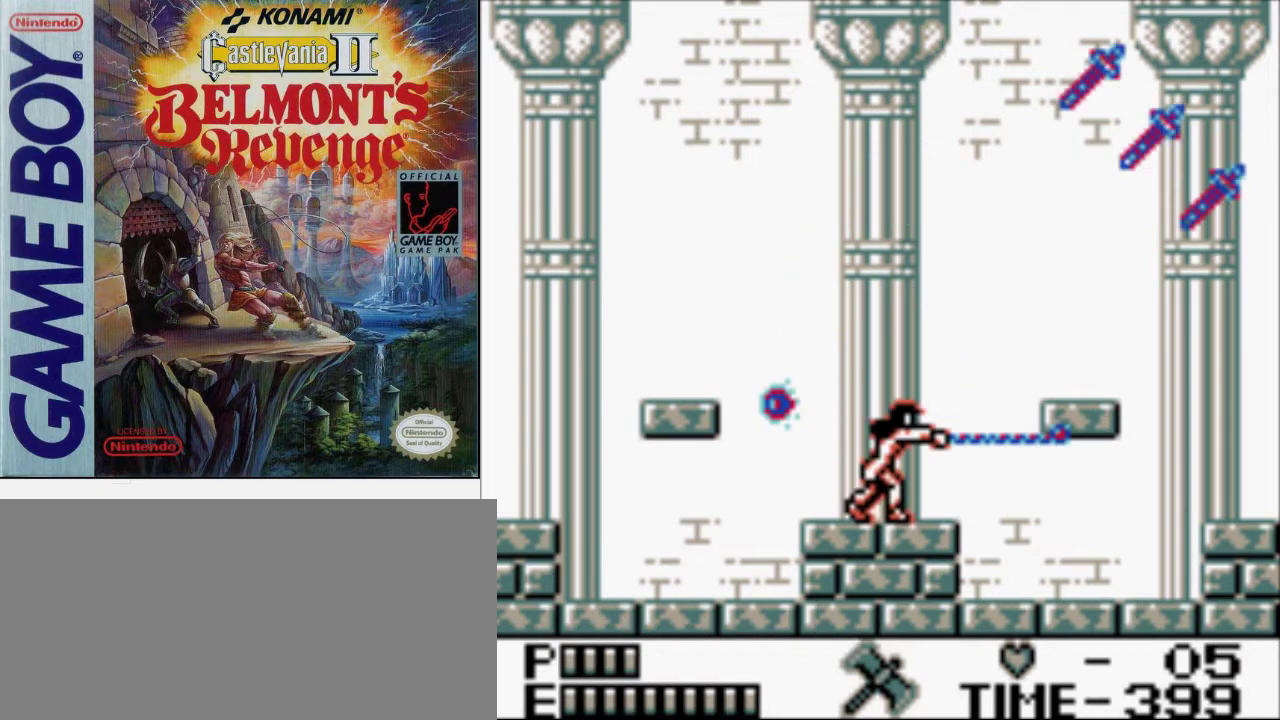
{"buttons": [], "events": []}
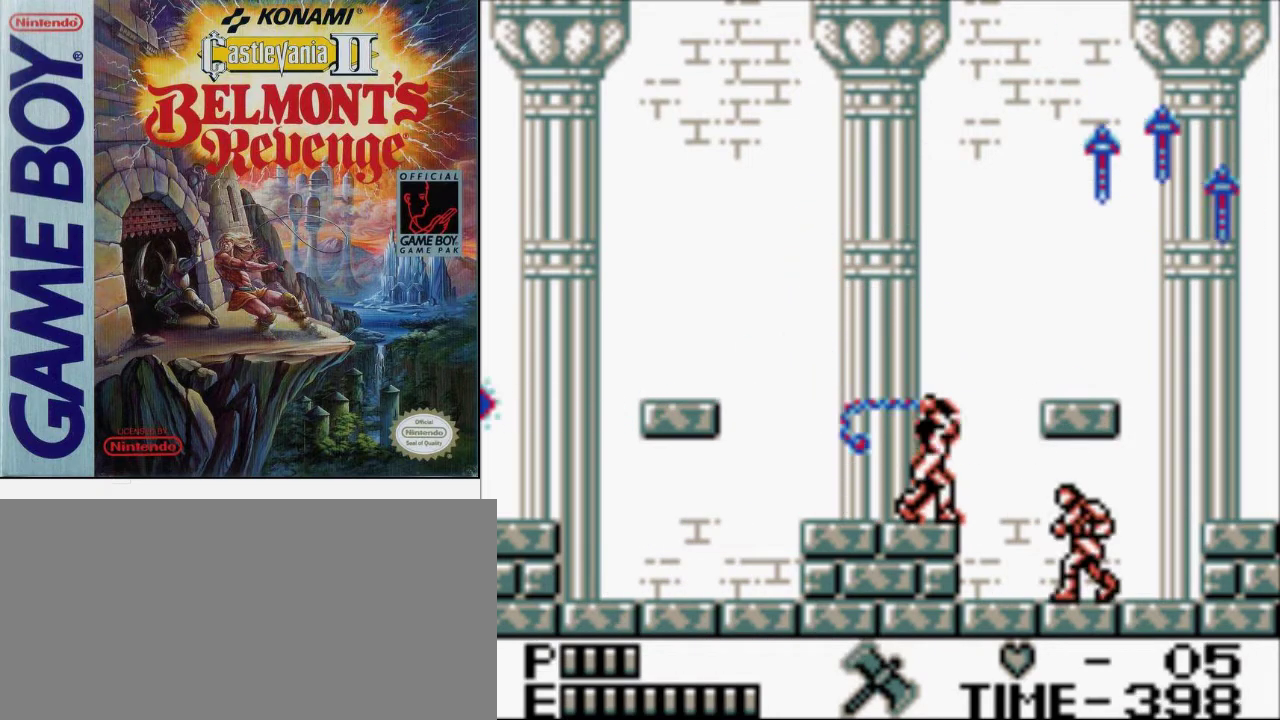
{"buttons": [], "events": []}
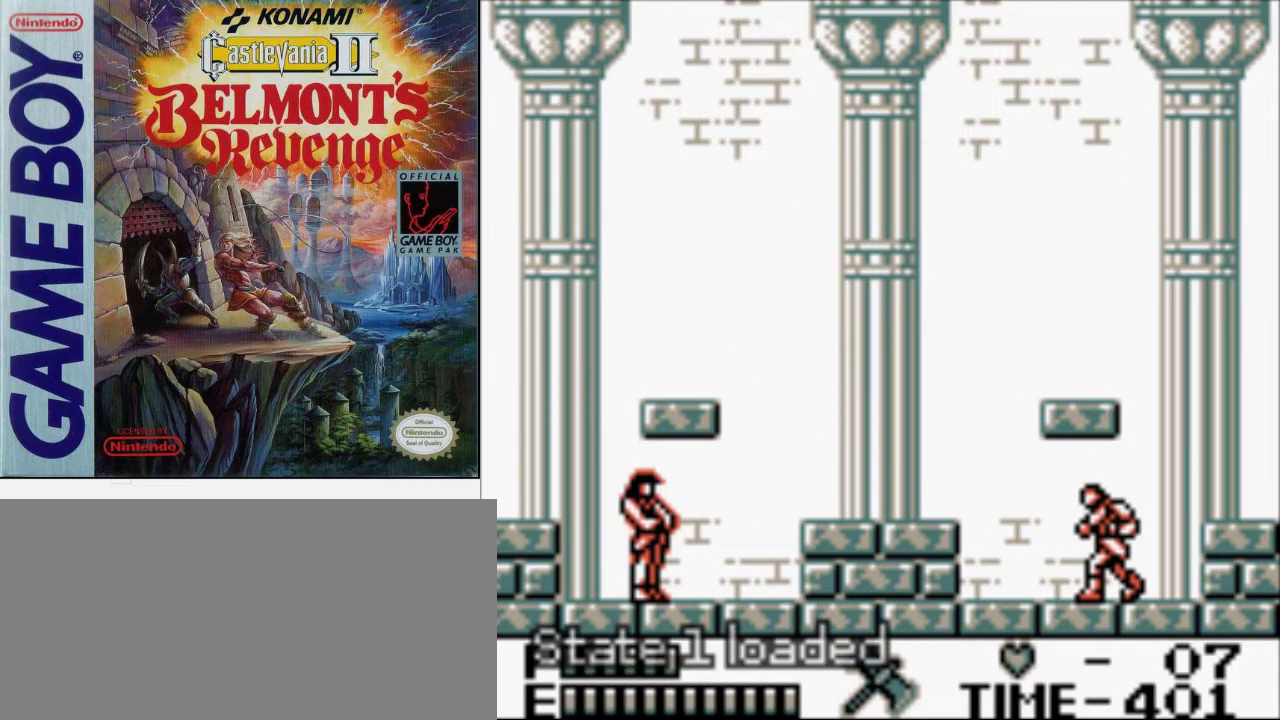
{"buttons": [], "events": []}
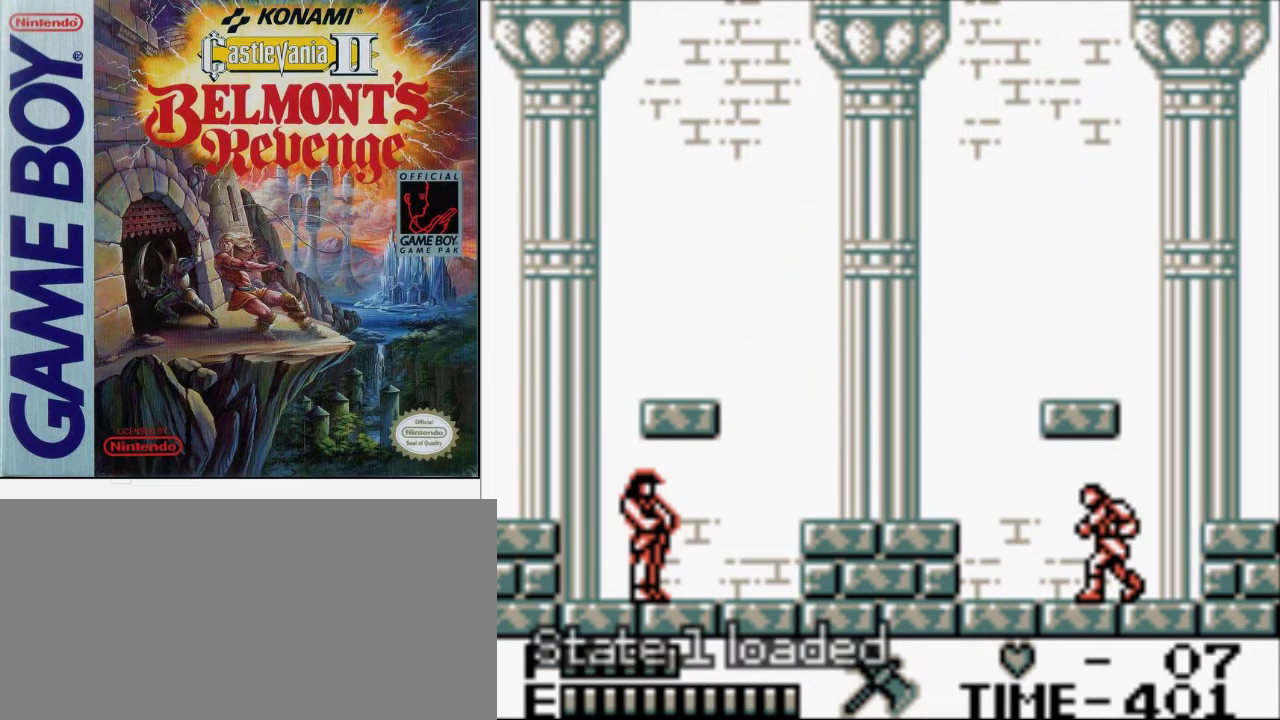
{"buttons": [], "events": []}
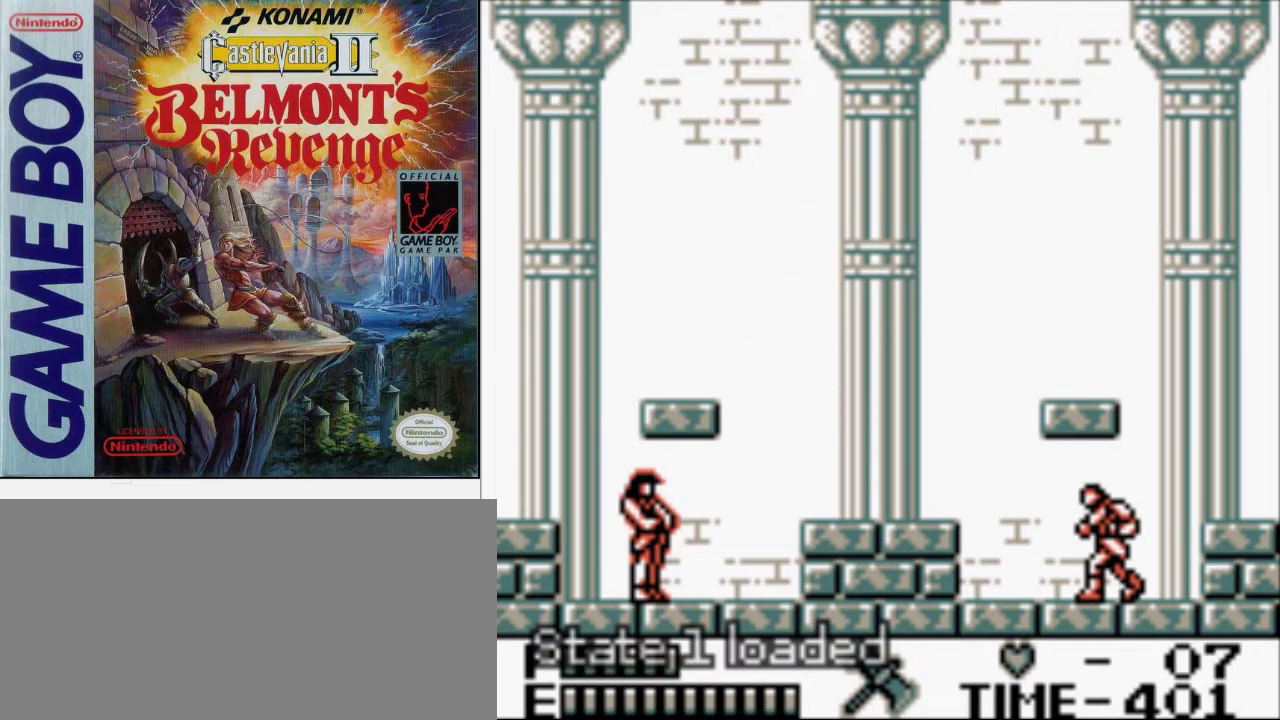
{"buttons": ["DPAD_LEFT"], "events": [[500, "DPAD_LEFT", "down"]]}
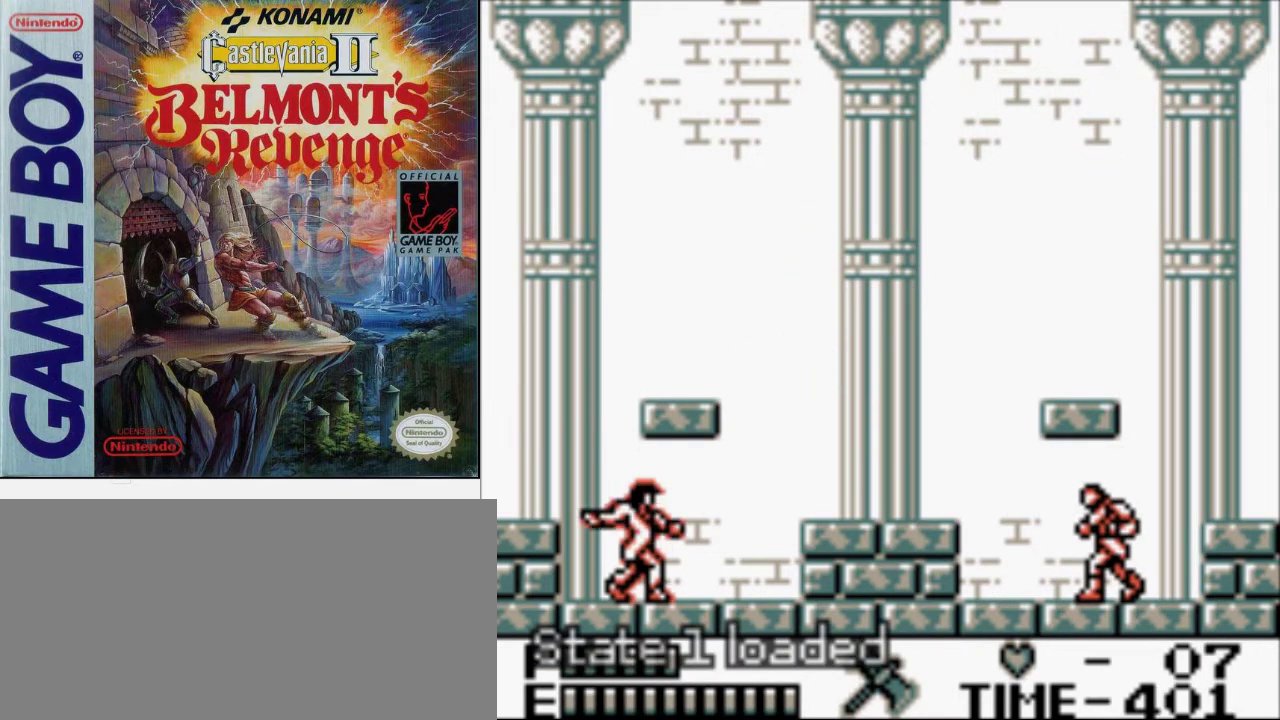
{"buttons": [], "events": [[33, "A", "down"], [100, "B", "down"], [167, "A", "up"], [200, "DPAD_LEFT", "up"], [233, "B", "up"]]}
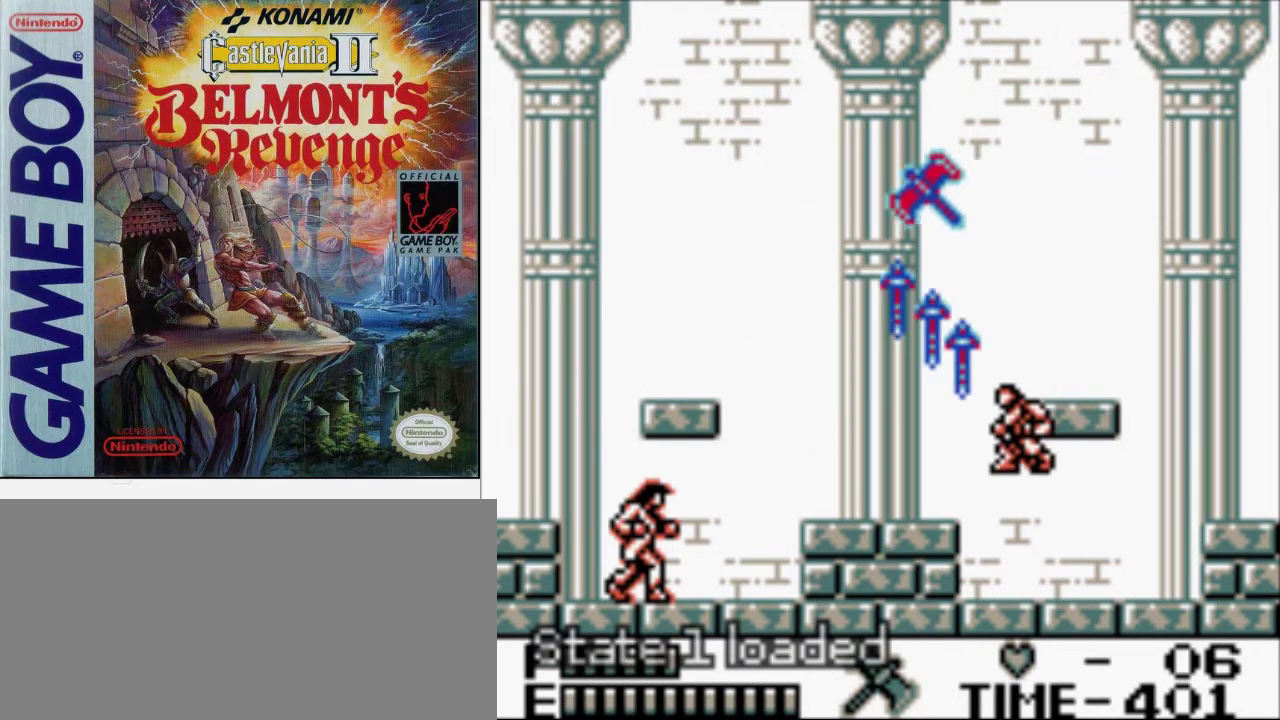
{"buttons": ["DPAD_LEFT"], "events": [[433, "DPAD_LEFT", "down"]]}
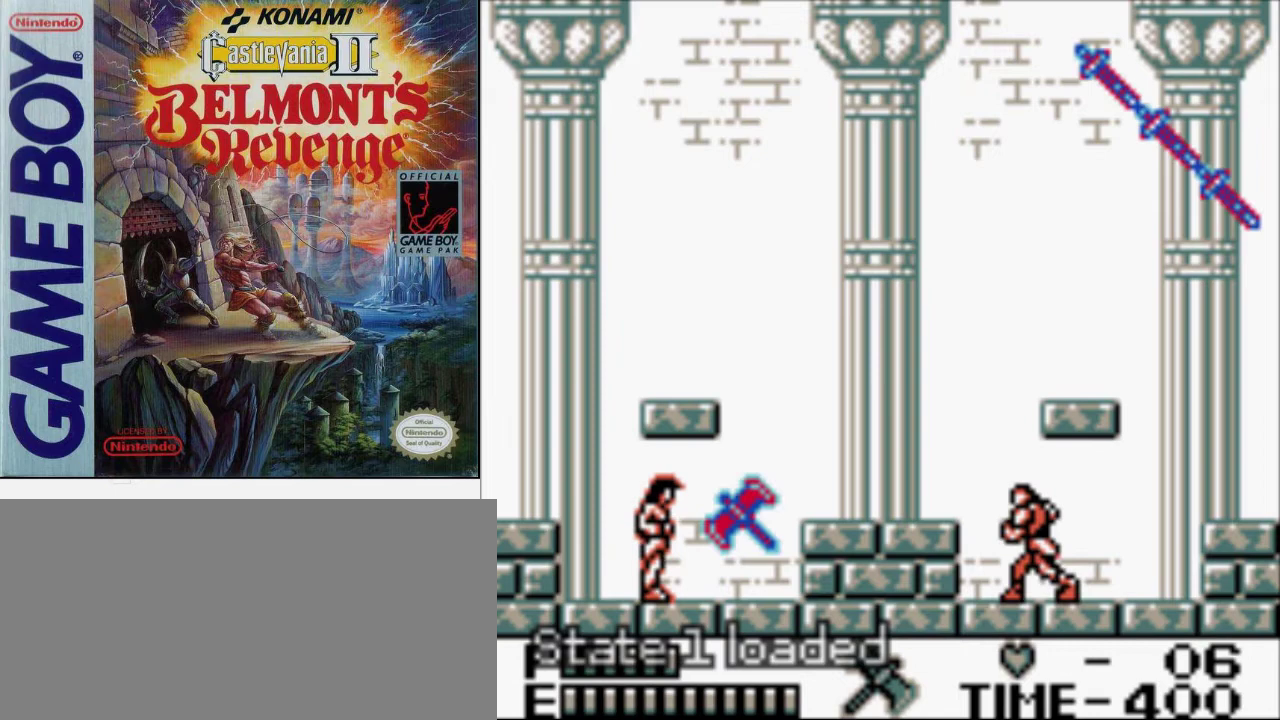
{"buttons": [], "events": [[67, "DPAD_LEFT", "up"], [367, "B", "down"], [500, "B", "up"]]}
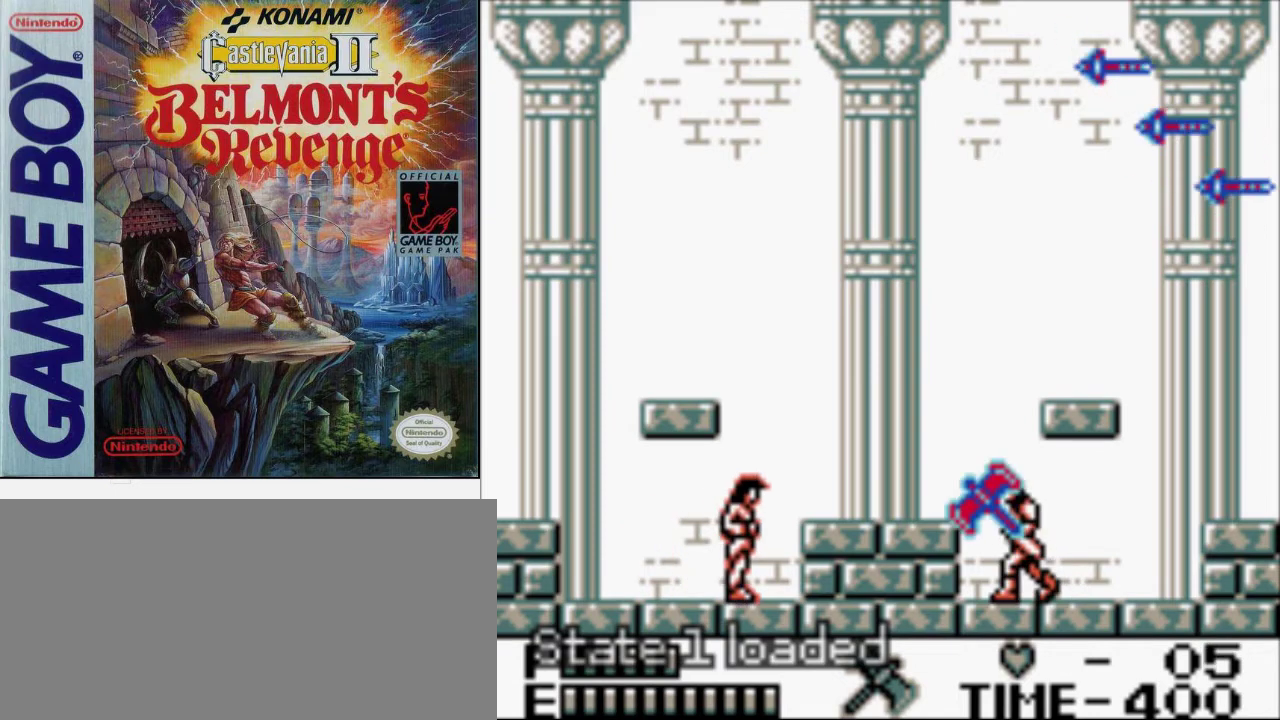
{"buttons": [], "events": [[367, "A", "down"], [467, "A", "up"]]}
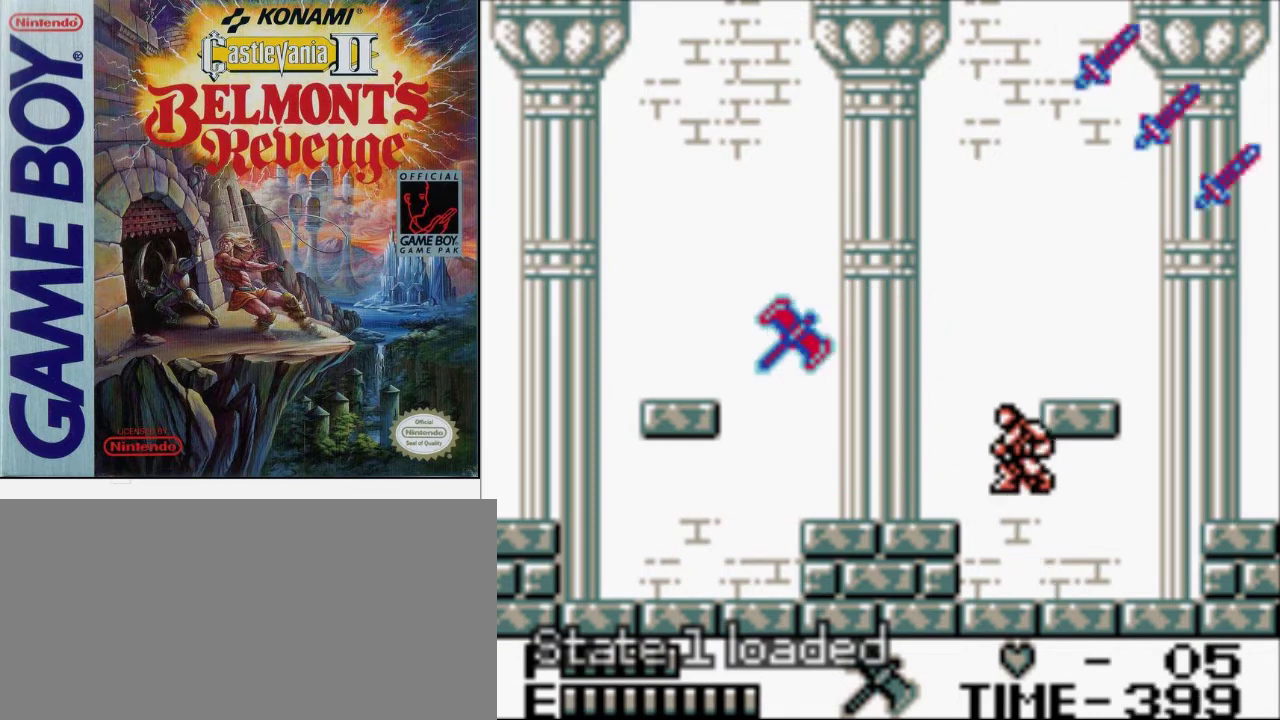
{"buttons": [], "events": [[133, "B", "down"], [367, "B", "up"]]}
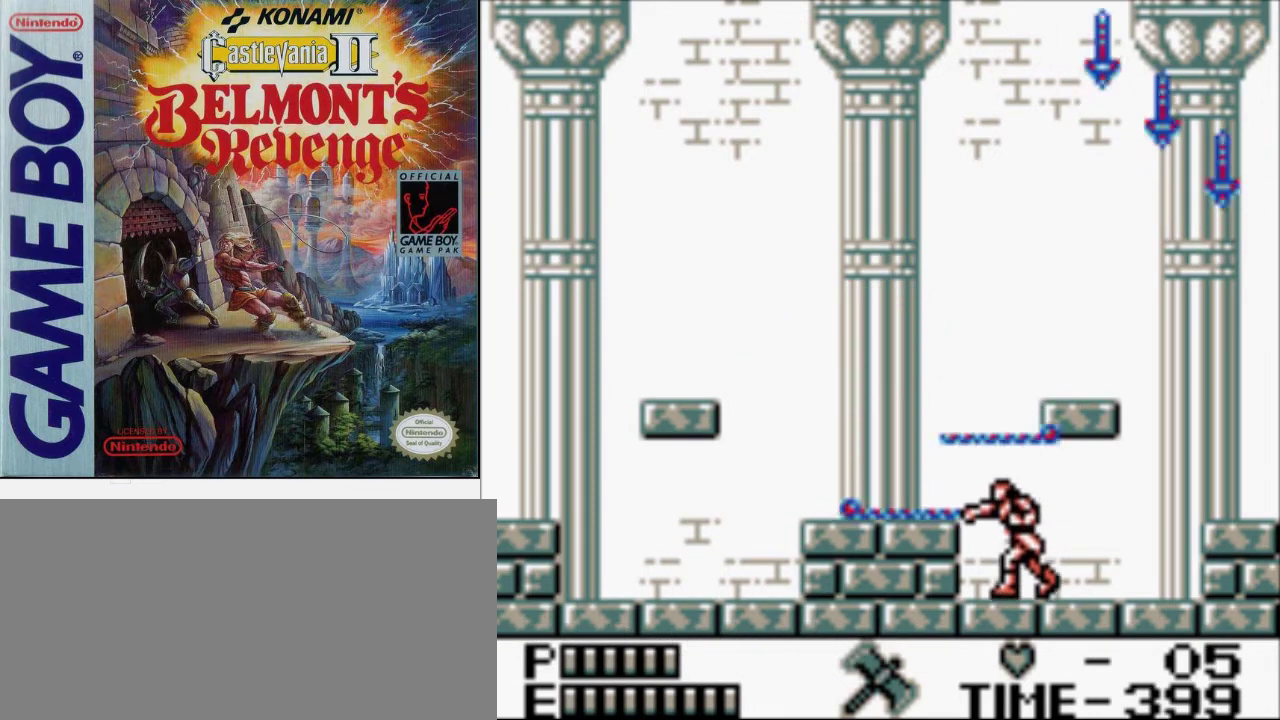
{"buttons": [], "events": [[133, "DPAD_LEFT", "down"], [233, "DPAD_LEFT", "up"], [300, "B", "down"], [467, "B", "up"]]}
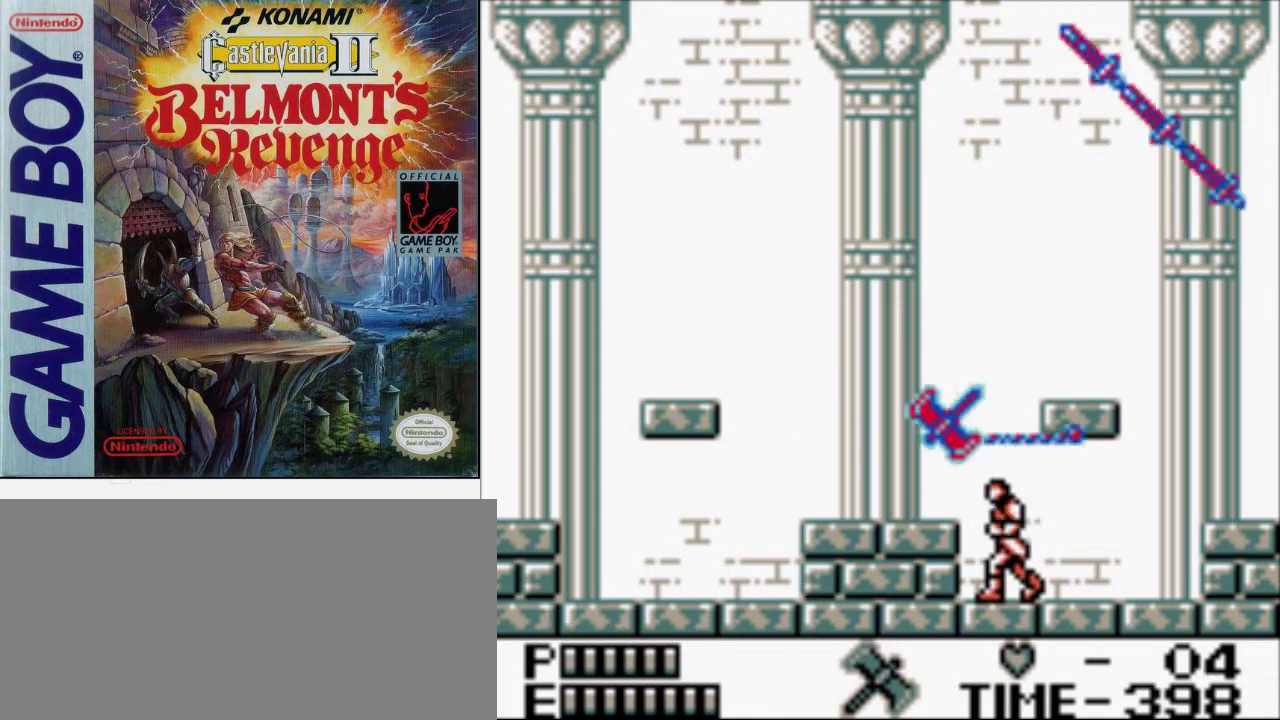
{"buttons": ["A"], "events": [[367, "A", "down"]]}
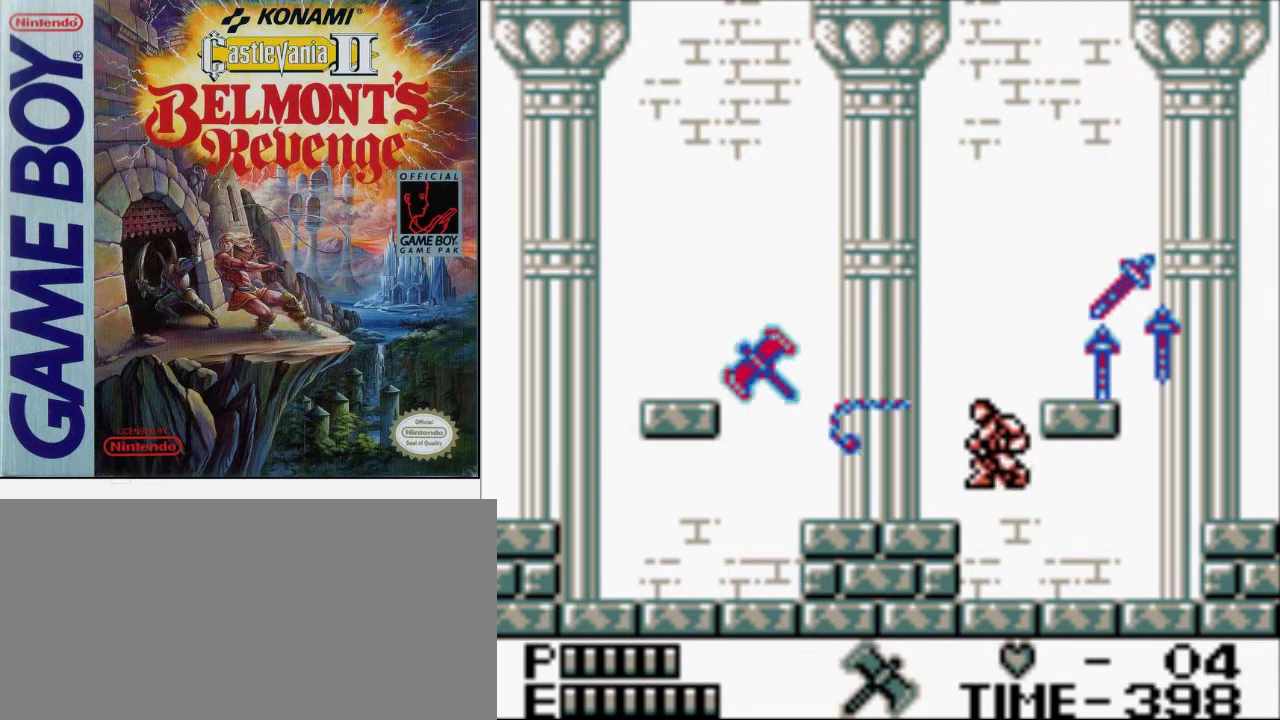
{"buttons": [], "events": [[67, "A", "up"]]}
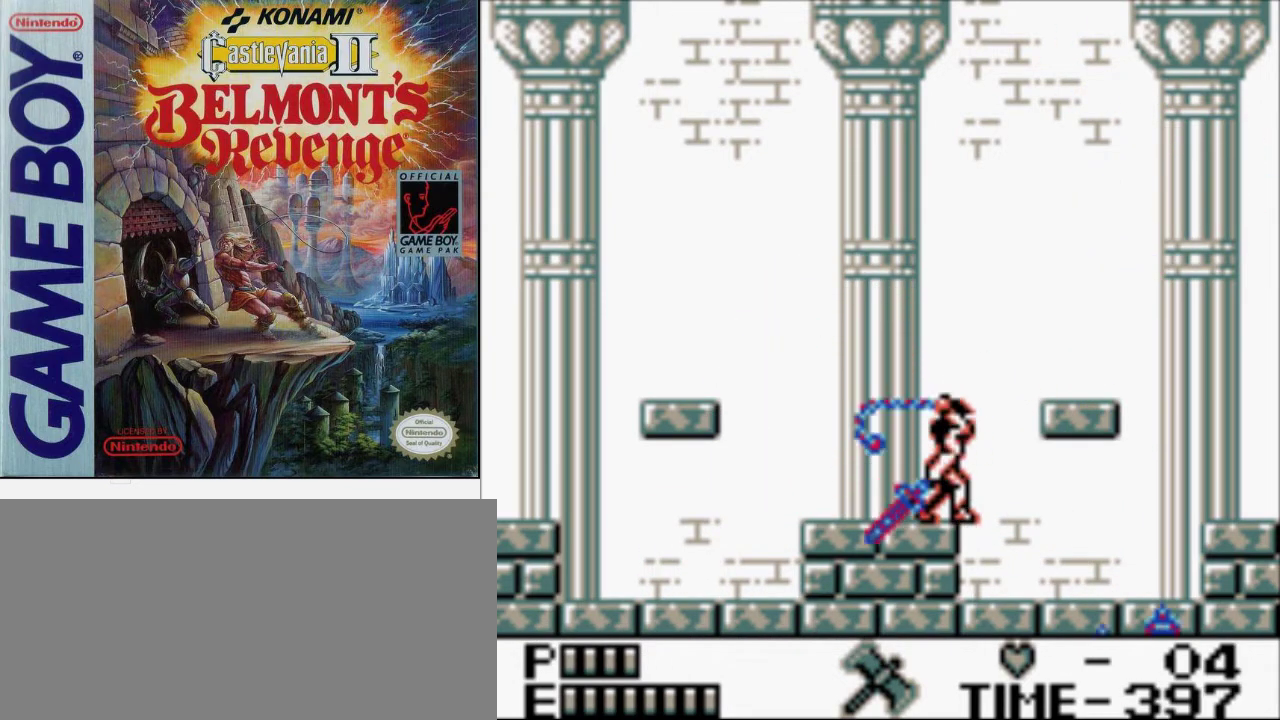
{"buttons": [], "events": [[33, "B", "down"], [200, "B", "up"]]}
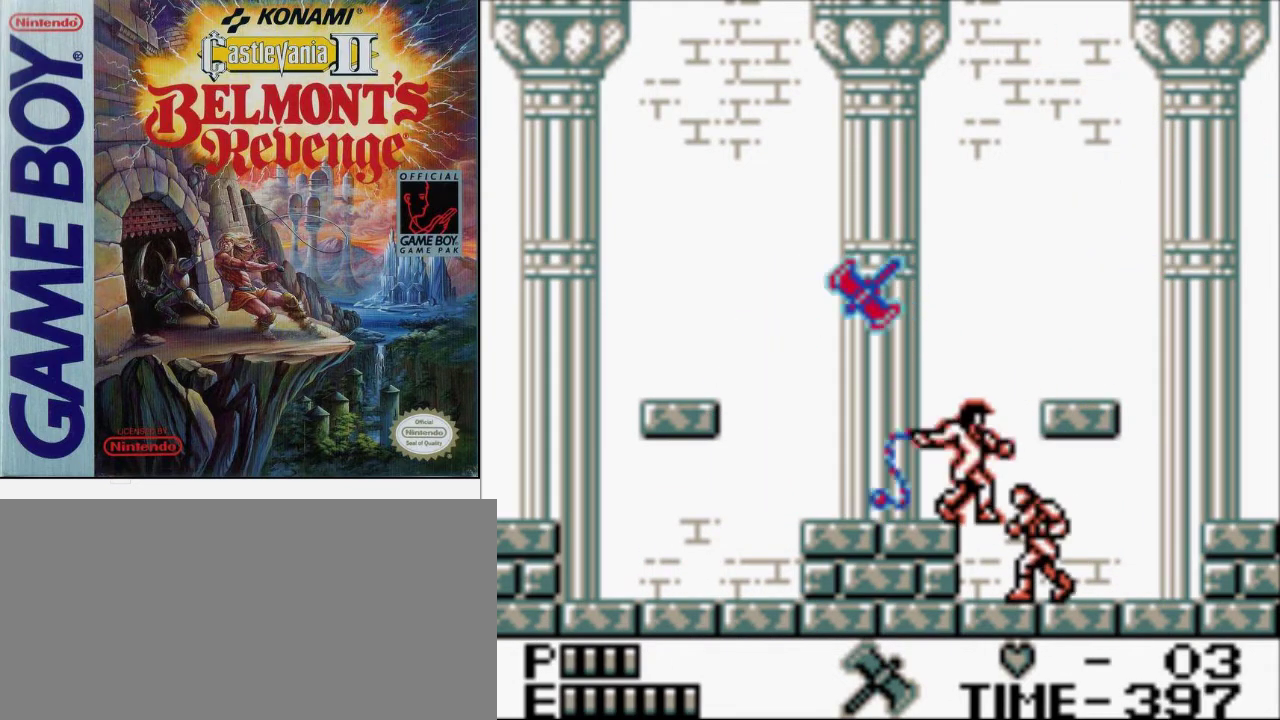
{"buttons": [], "events": []}
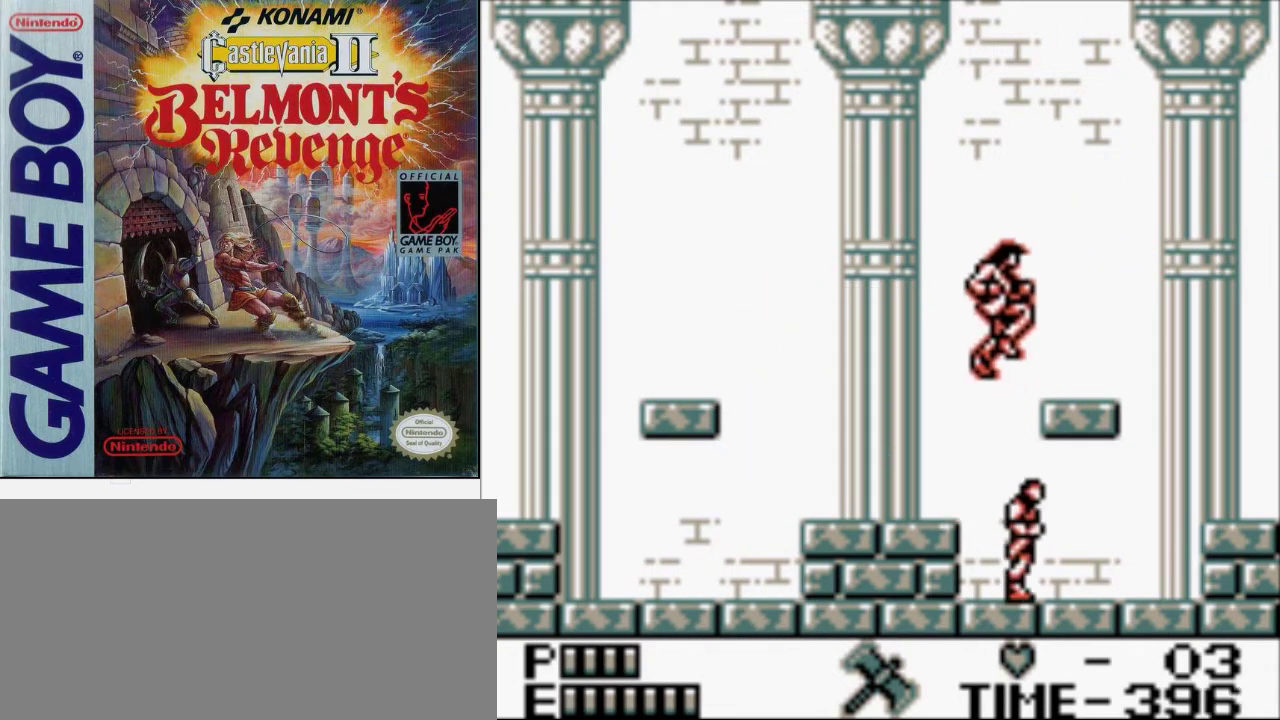
{"buttons": [], "events": [[267, "B", "down"], [433, "B", "up"]]}
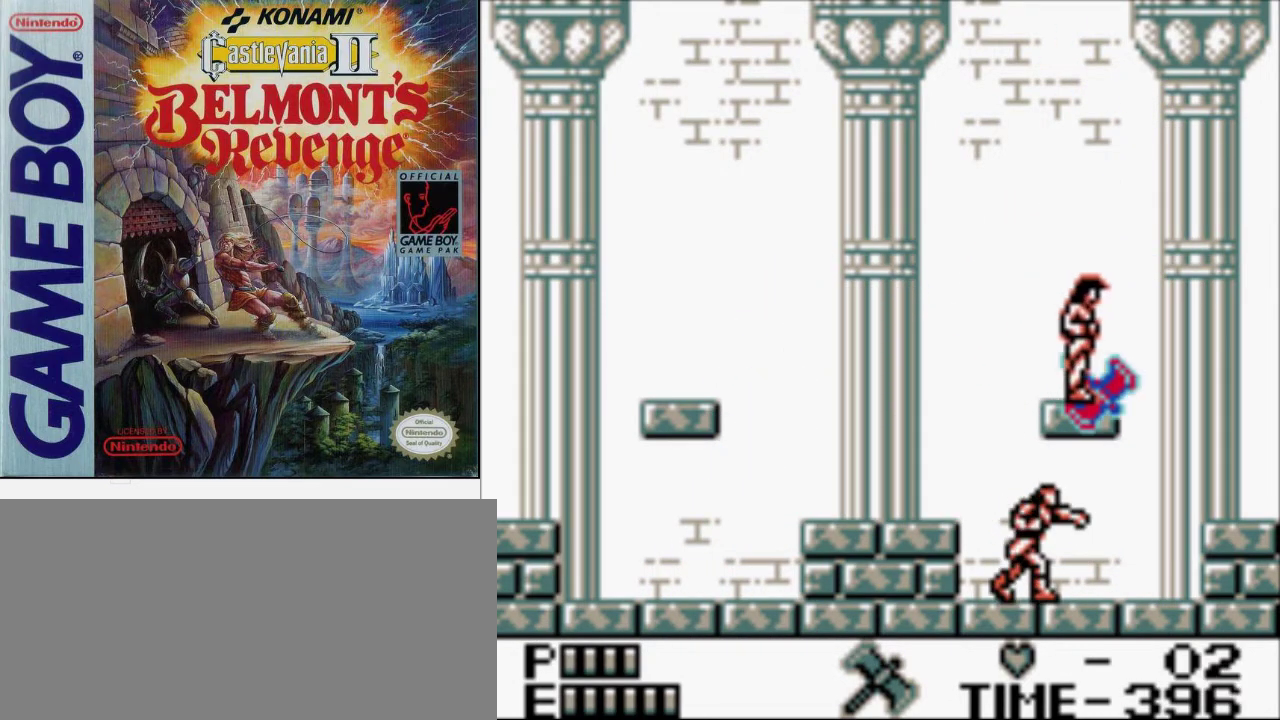
{"buttons": ["B"], "events": [[267, "A", "down"], [367, "A", "up"], [500, "B", "down"]]}
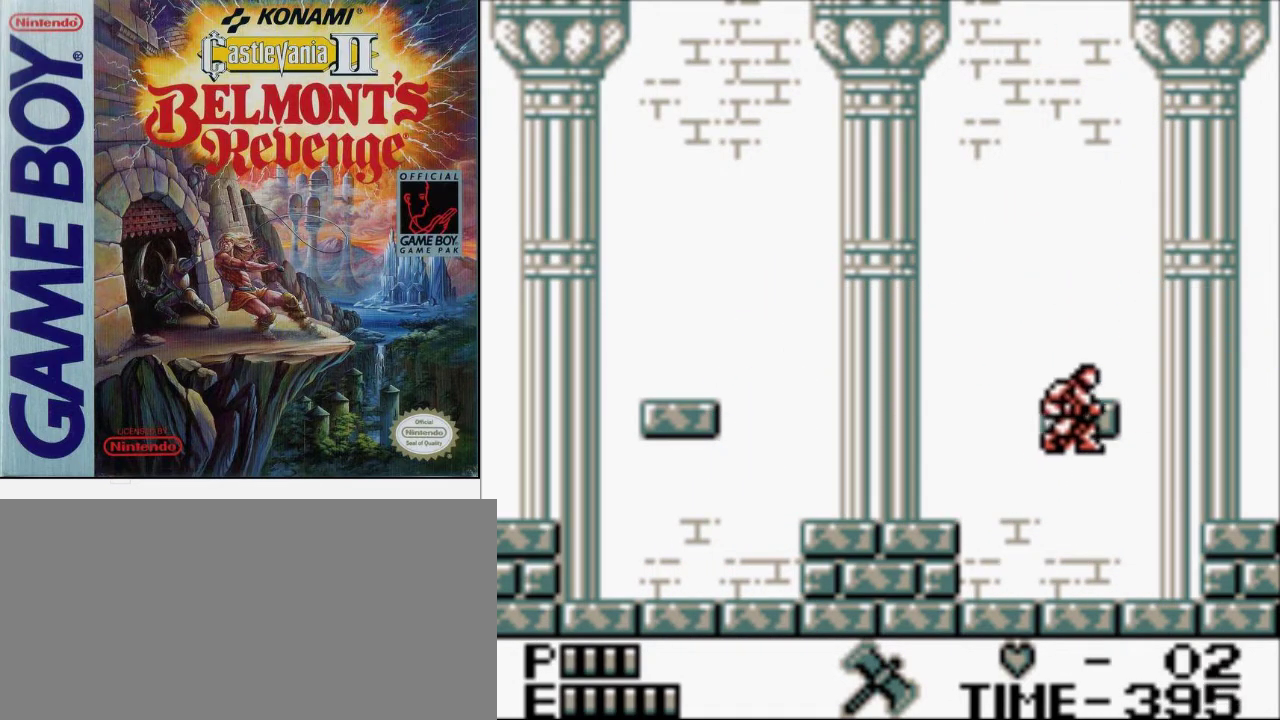
{"buttons": [], "events": [[200, "B", "up"]]}
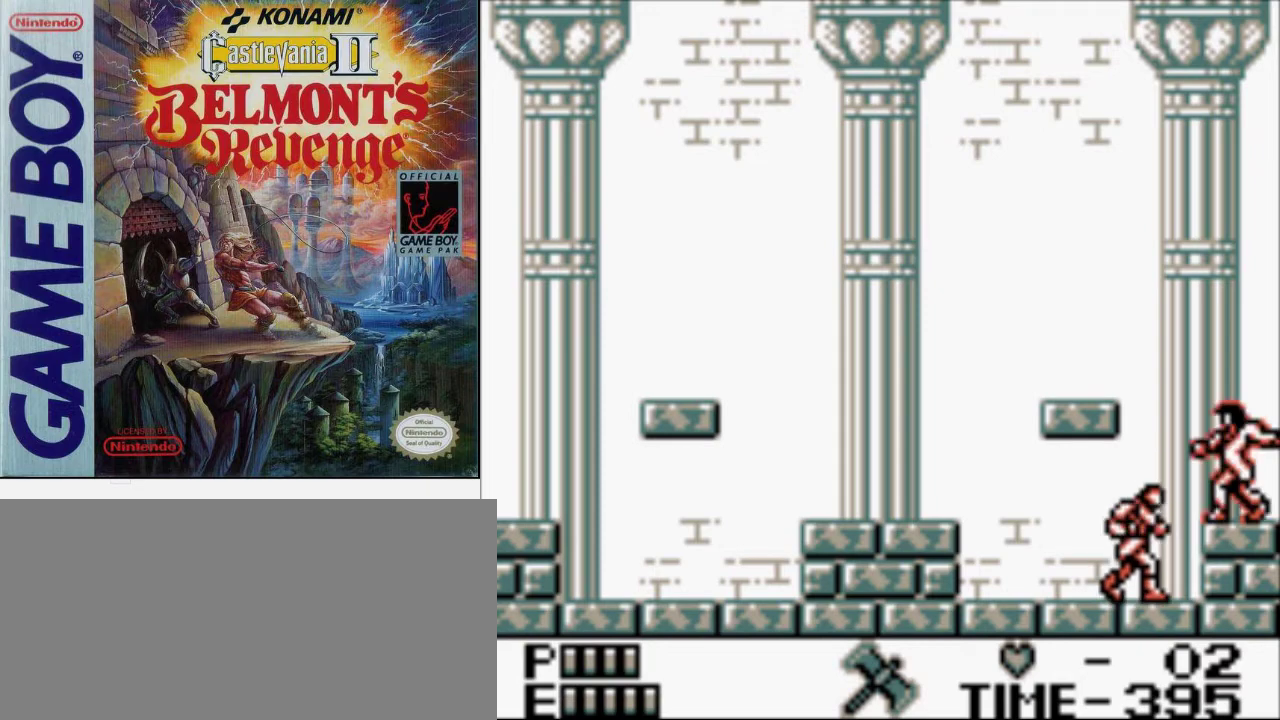
{"buttons": [], "events": [[200, "B", "down"], [333, "B", "up"]]}
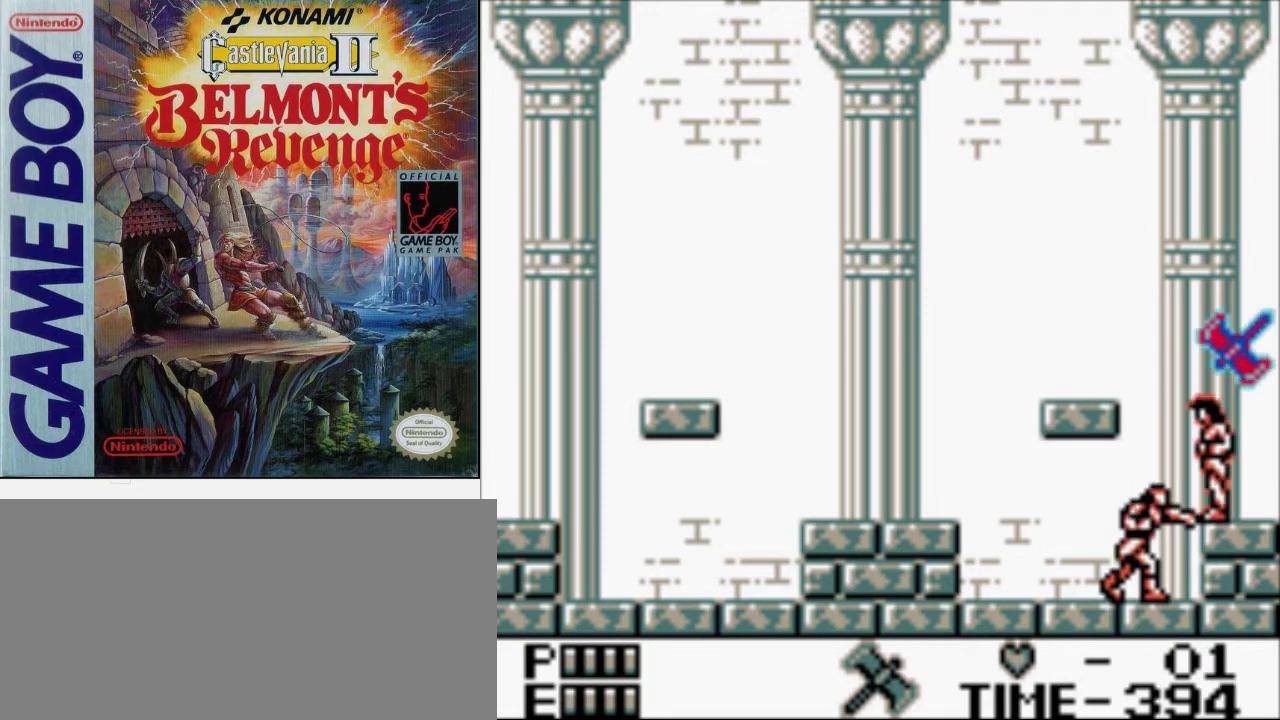
{"buttons": ["B"], "events": [[233, "B", "down"], [400, "B", "up"], [467, "B", "down"]]}
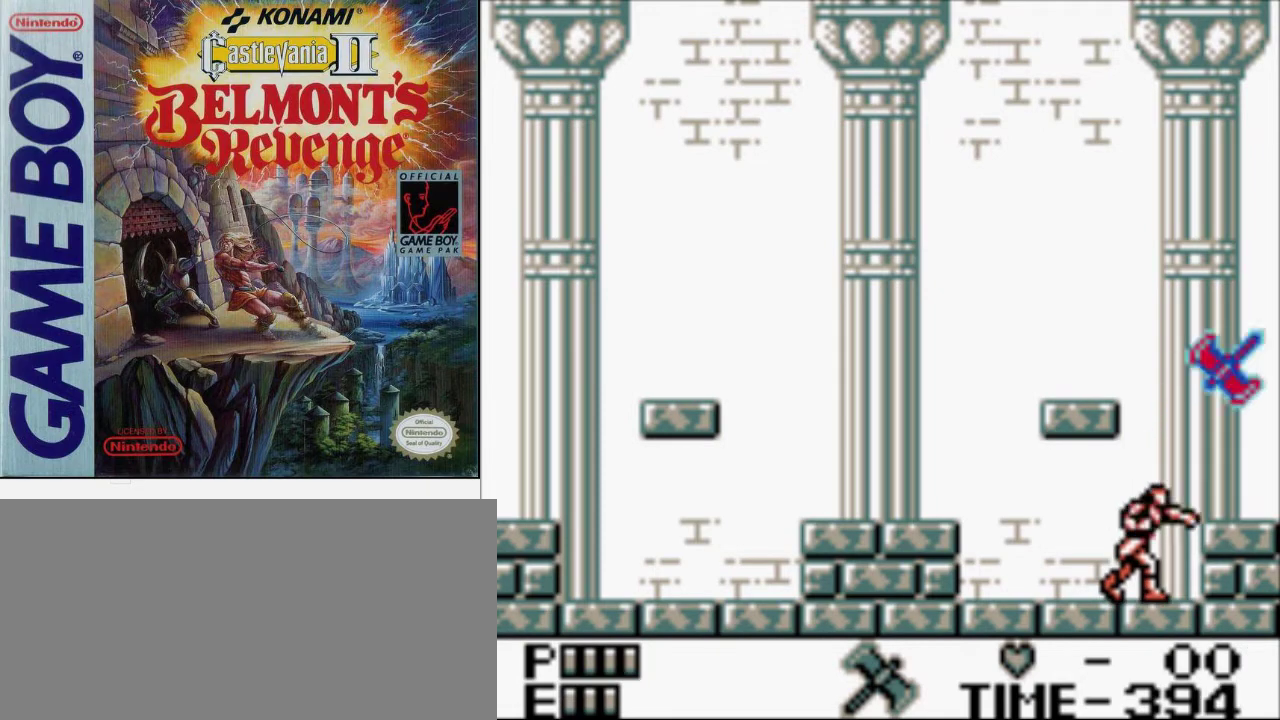
{"buttons": [], "events": [[100, "B", "up"], [200, "B", "down"], [267, "B", "up"], [367, "B", "down"], [433, "B", "up"]]}
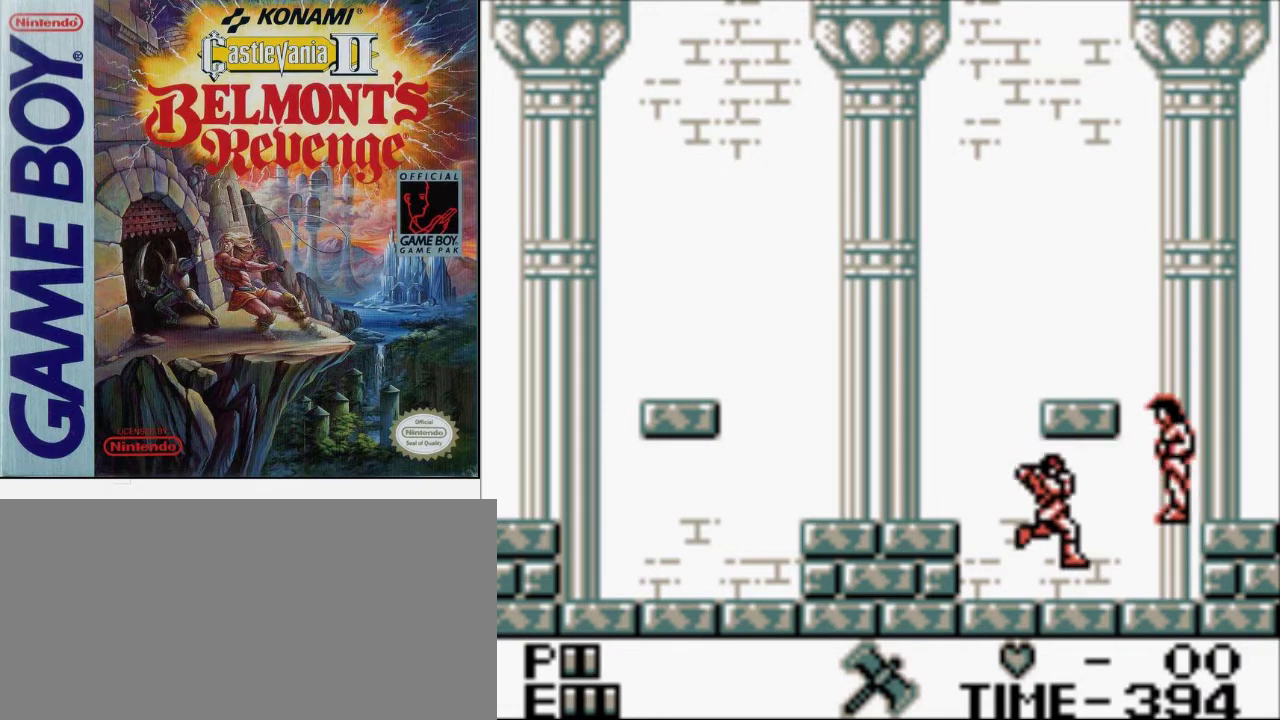
{"buttons": ["B"], "events": [[33, "B", "down"], [100, "B", "up"], [200, "B", "down"], [267, "B", "up"], [500, "B", "down"]]}
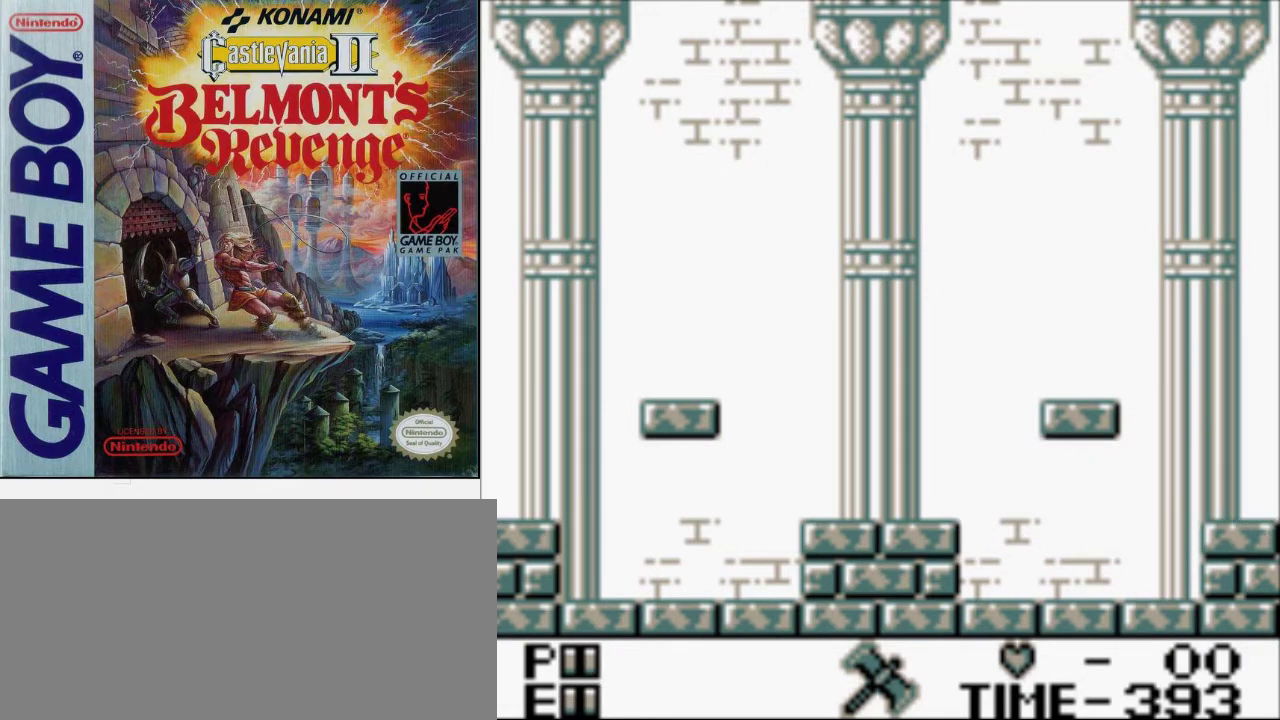
{"buttons": ["B"], "events": [[67, "B", "up"], [133, "B", "down"], [200, "B", "up"], [300, "B", "down"], [367, "B", "up"], [467, "B", "down"]]}
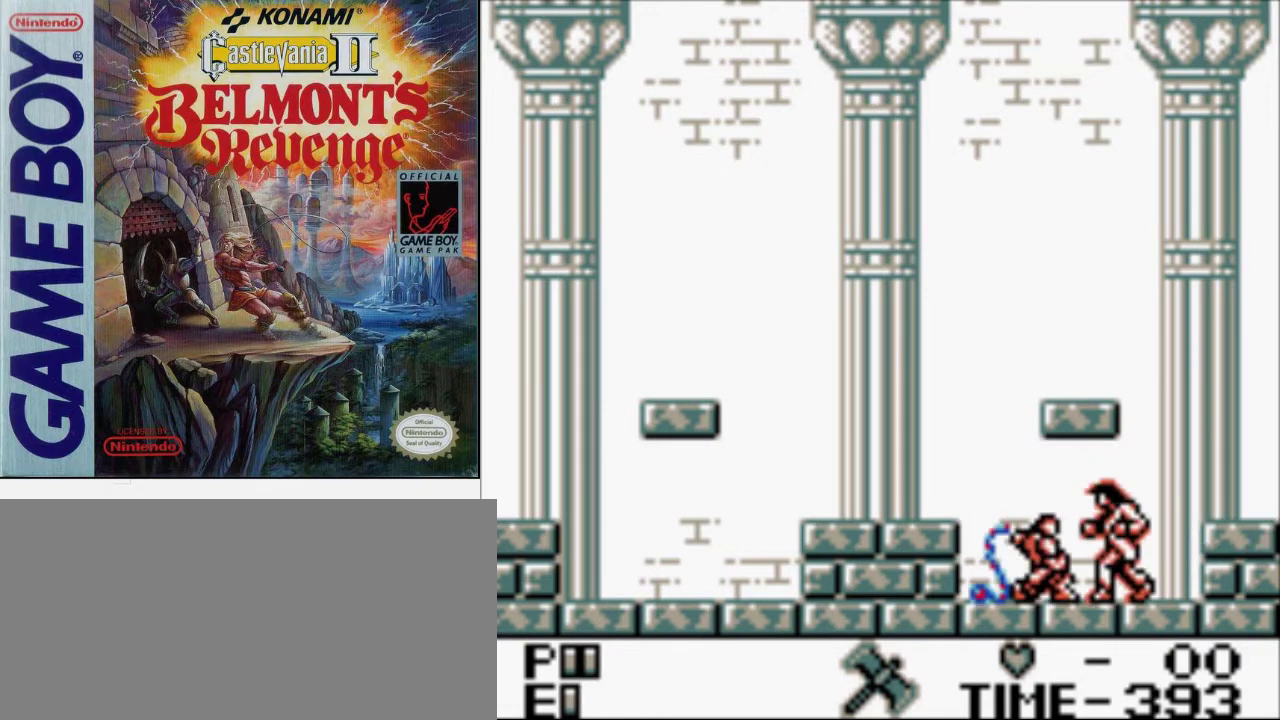
{"buttons": [], "events": [[33, "B", "up"], [100, "B", "down"], [167, "B", "up"], [267, "B", "down"], [333, "B", "up"], [400, "B", "down"], [467, "B", "up"]]}